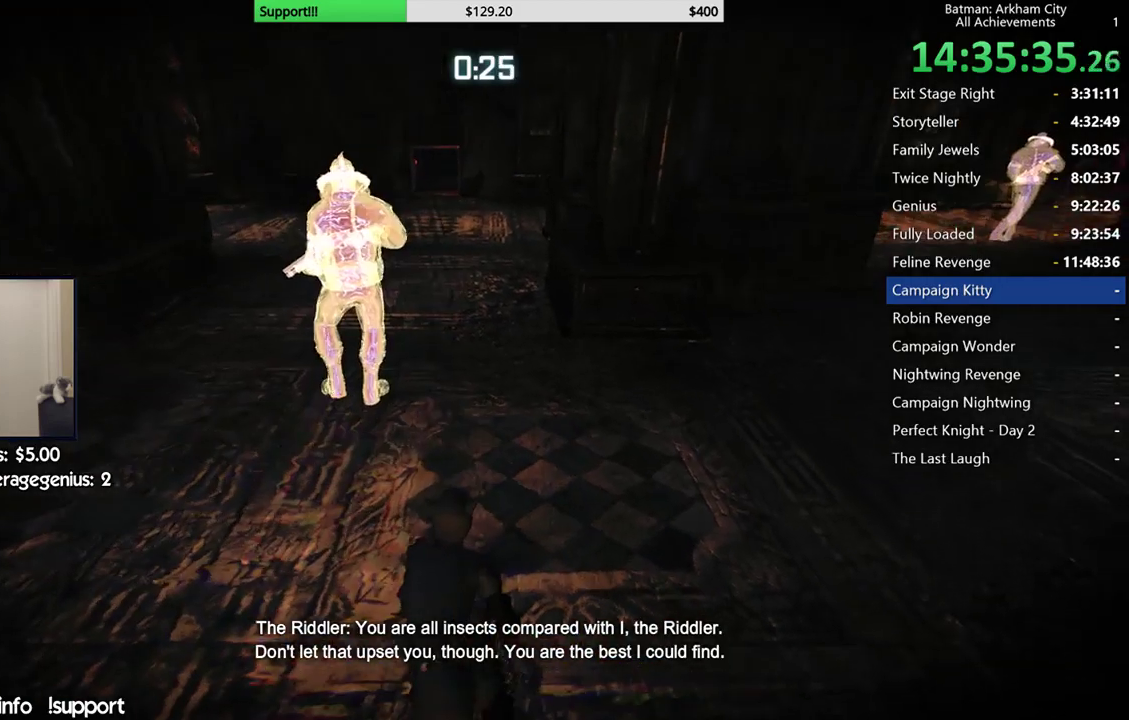
Gameplay with a controller (Xbox layout); each line is a JSON object with the inputs held at the frame after it. "button_events" lists button changes between this image and that frame as [ms after this image, input, new state], when the widget could be followed in between (sticks are given only as held states).
{"buttons": ["R2"], "left_stick": "up", "right_stick": "center", "button_events": []}
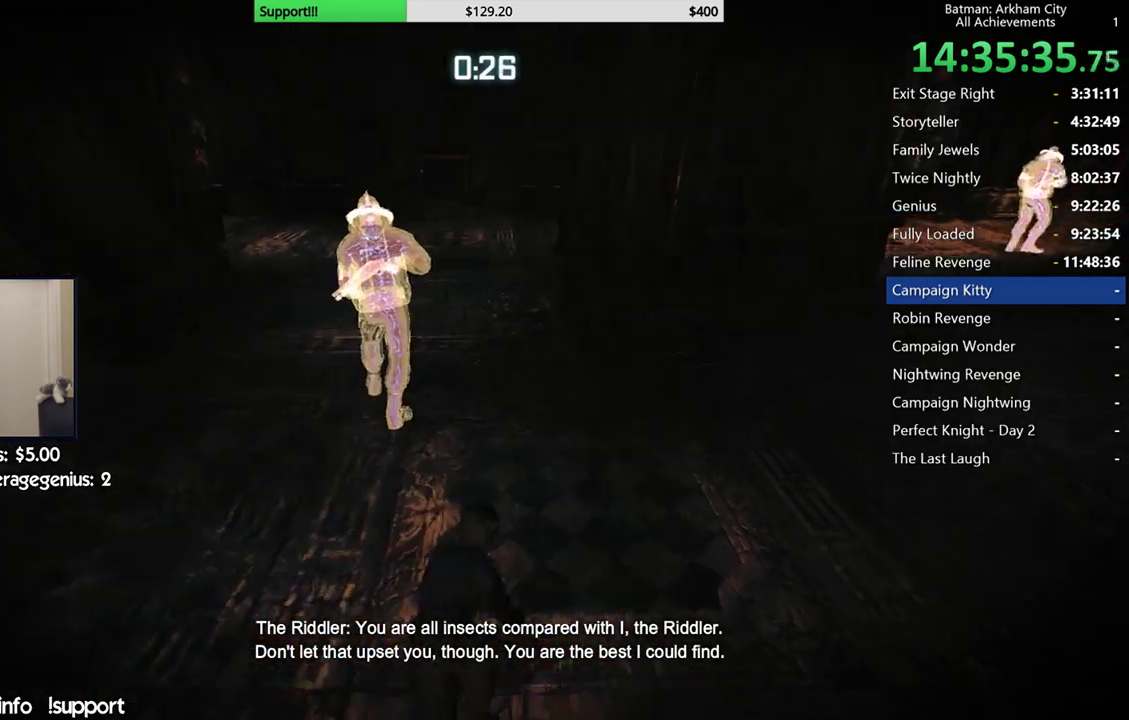
{"buttons": ["R2"], "left_stick": "up", "right_stick": "center", "button_events": []}
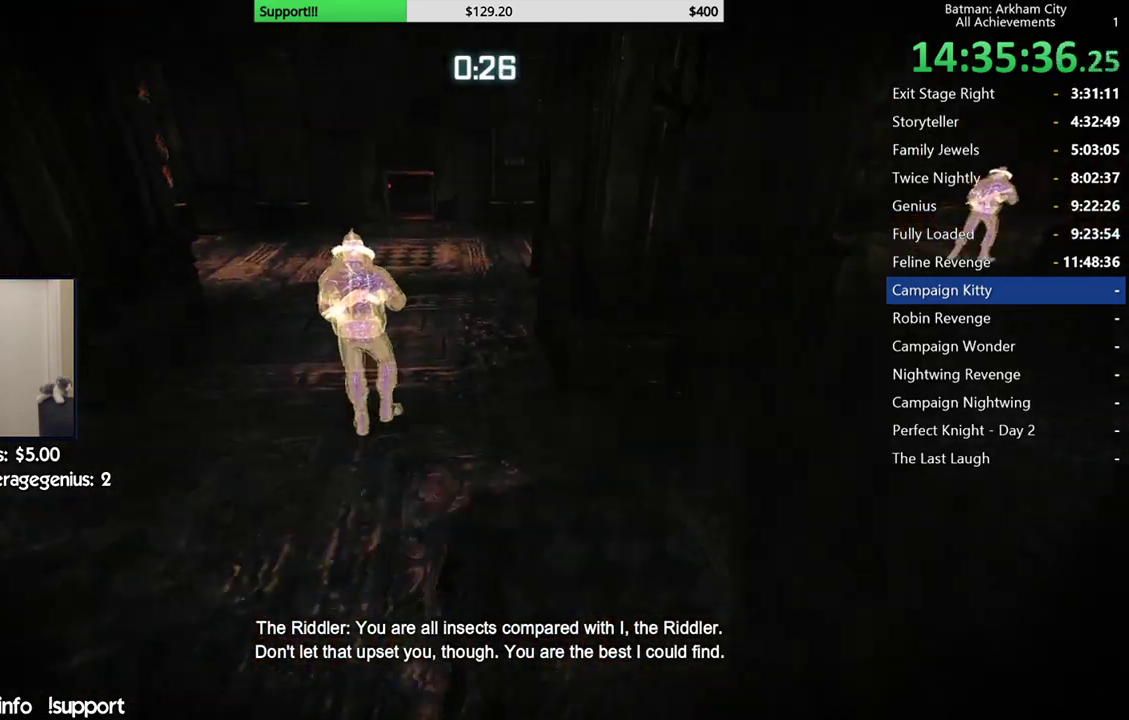
{"buttons": ["R2"], "left_stick": "center", "right_stick": "center", "button_events": []}
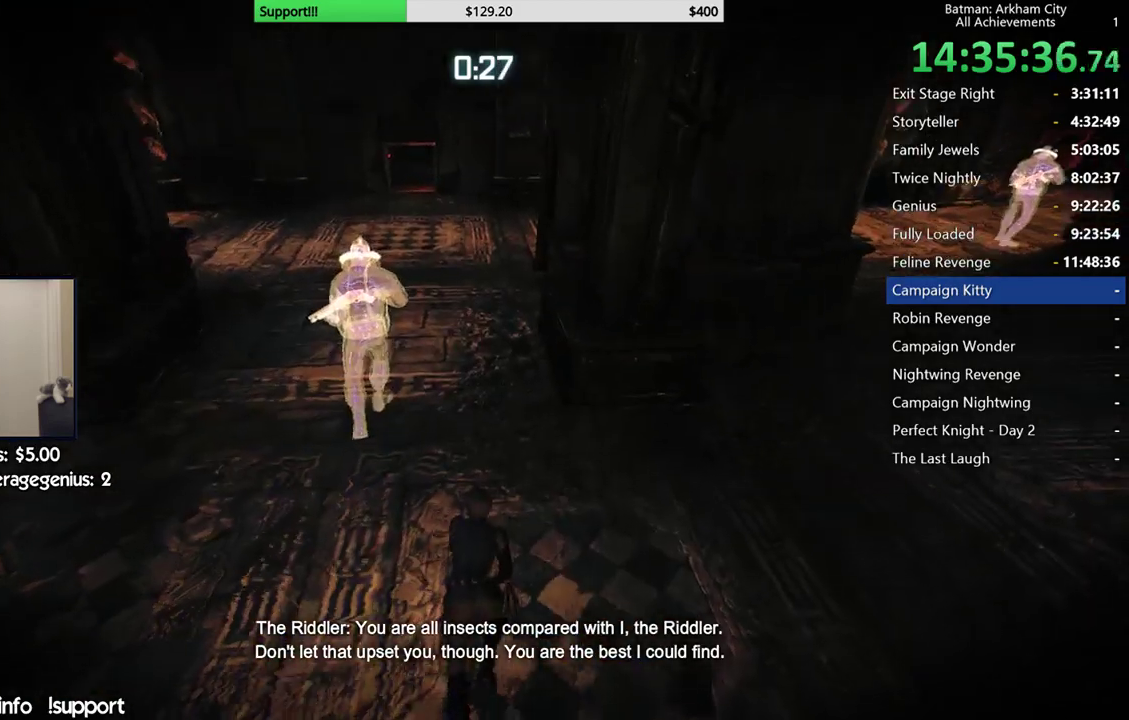
{"buttons": ["R2"], "left_stick": "up", "right_stick": "center", "button_events": []}
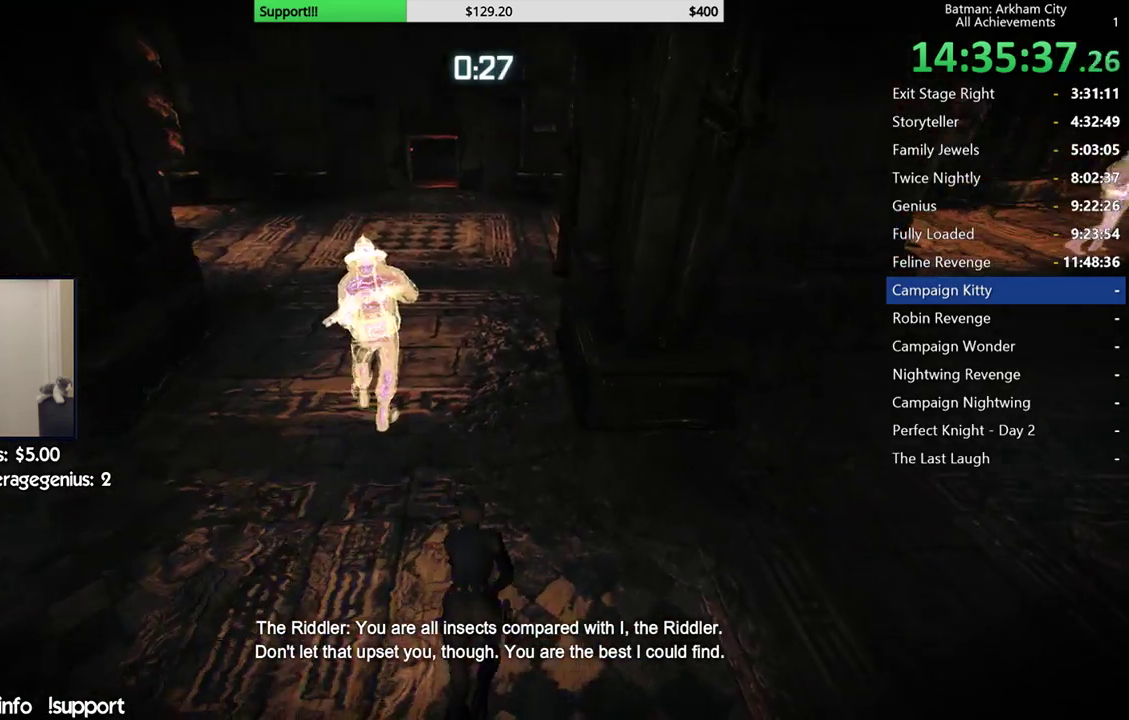
{"buttons": ["R2"], "left_stick": "up", "right_stick": "center", "button_events": []}
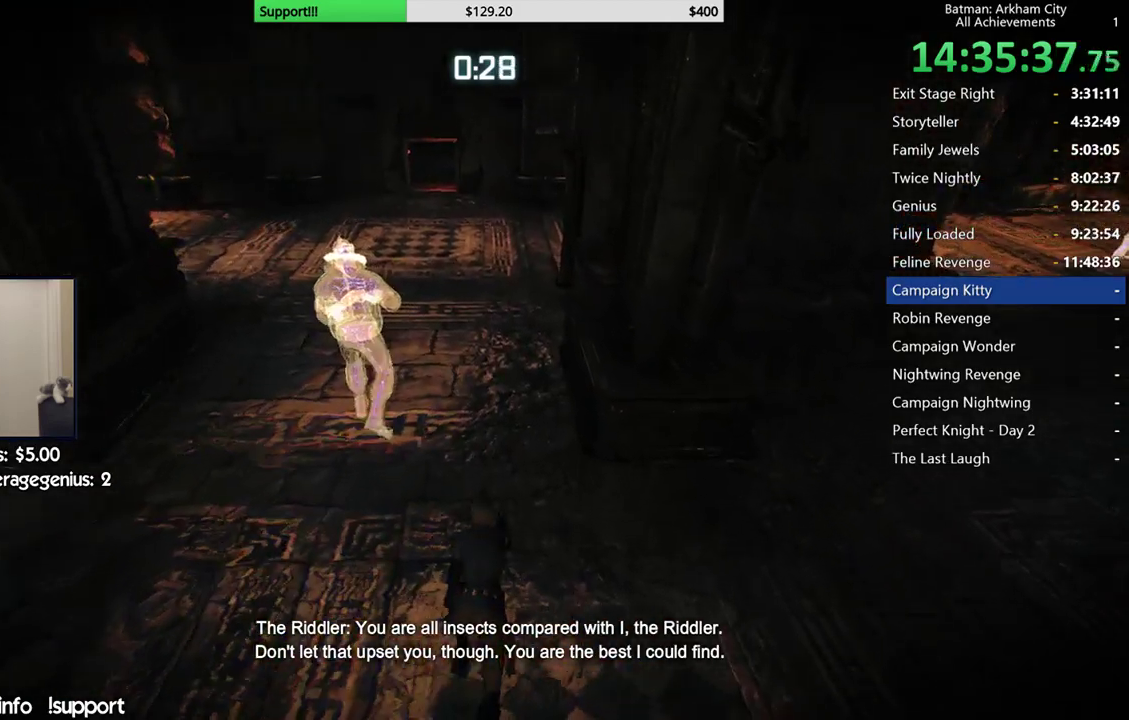
{"buttons": ["R2"], "left_stick": "up", "right_stick": "center", "button_events": []}
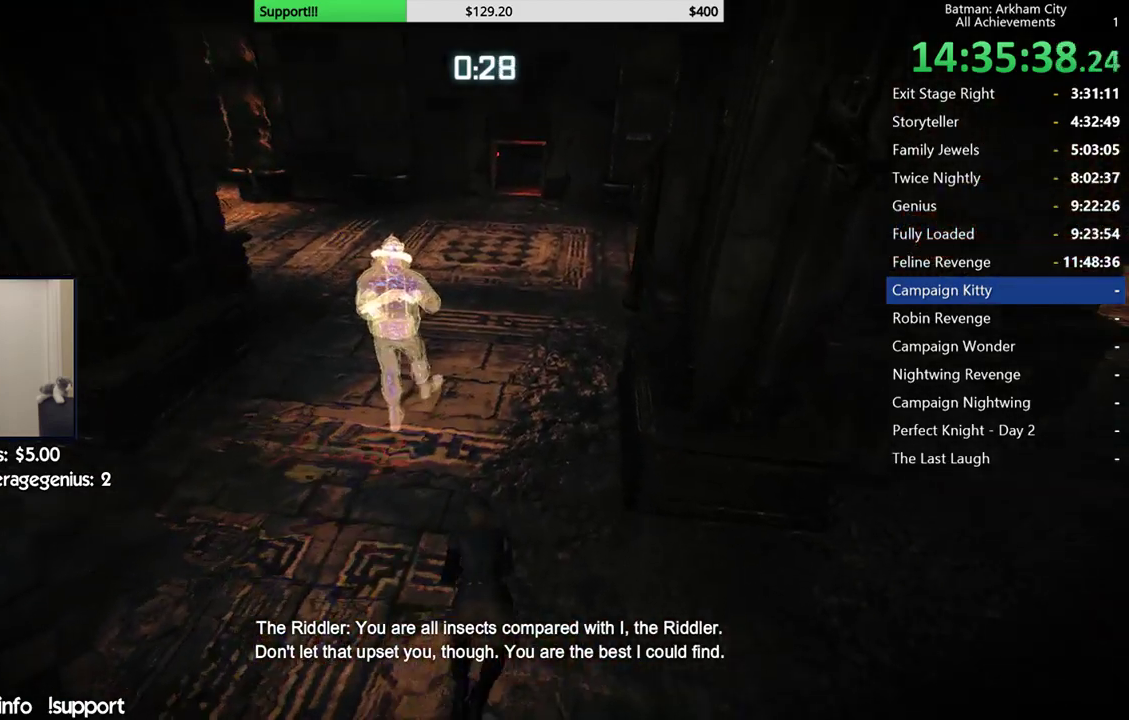
{"buttons": ["R2"], "left_stick": "up", "right_stick": "center", "button_events": []}
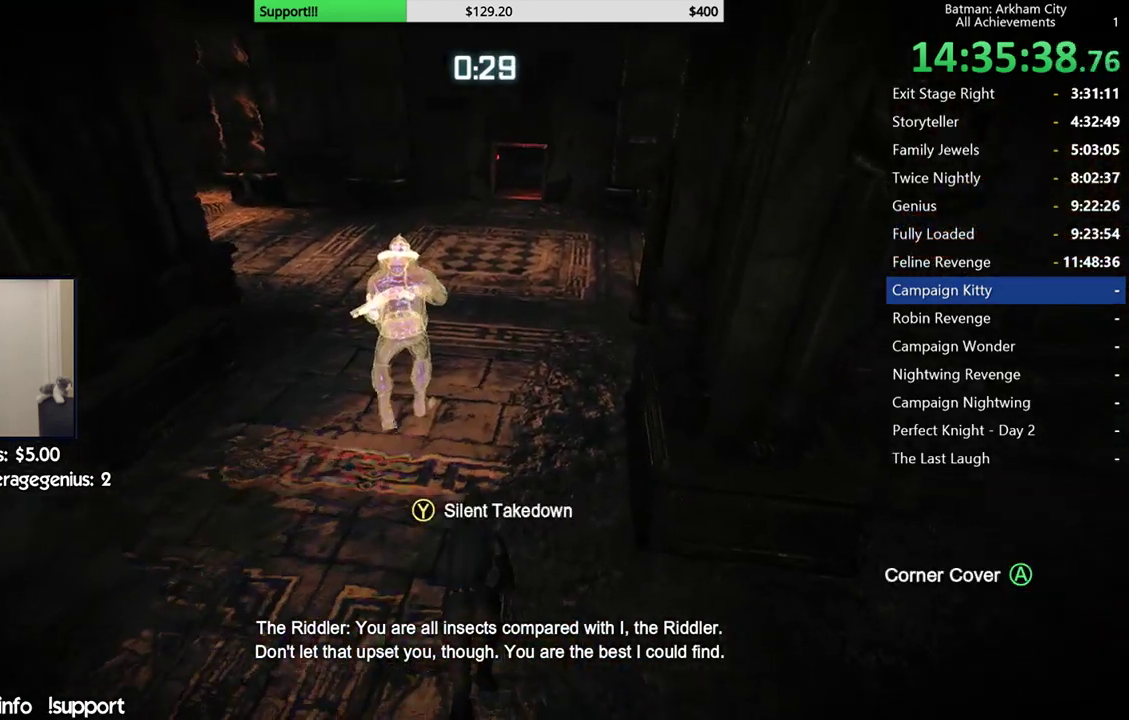
{"buttons": ["R2"], "left_stick": "up", "right_stick": "center", "button_events": []}
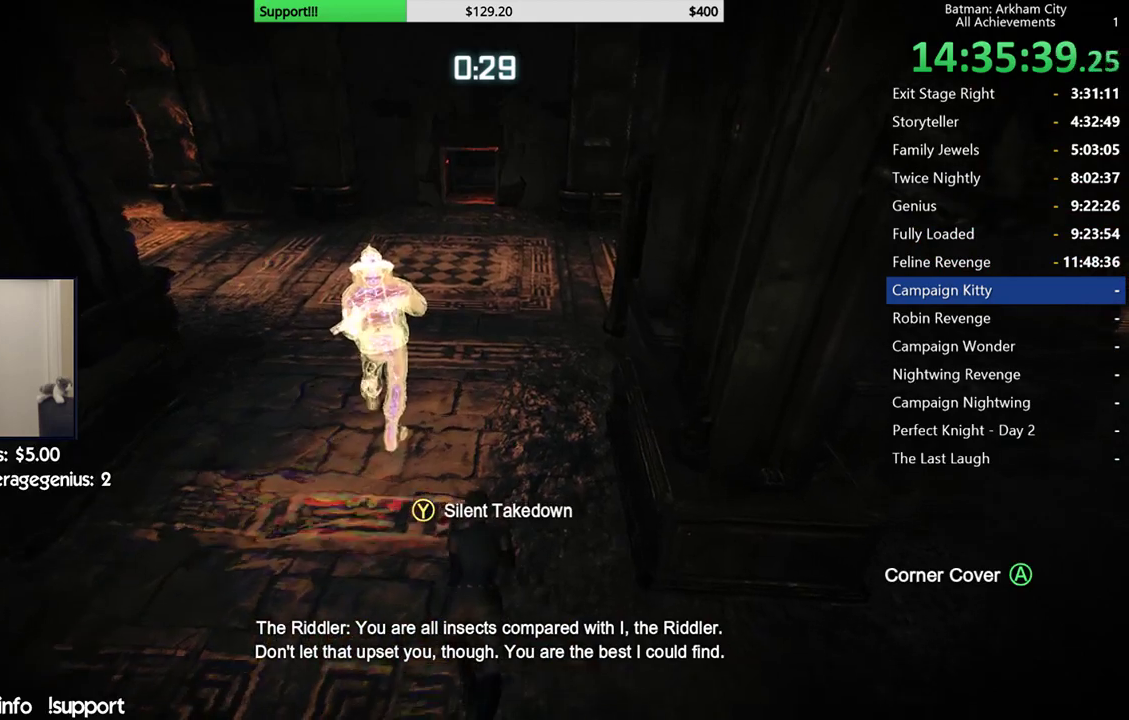
{"buttons": ["R2"], "left_stick": "center", "right_stick": "center", "button_events": []}
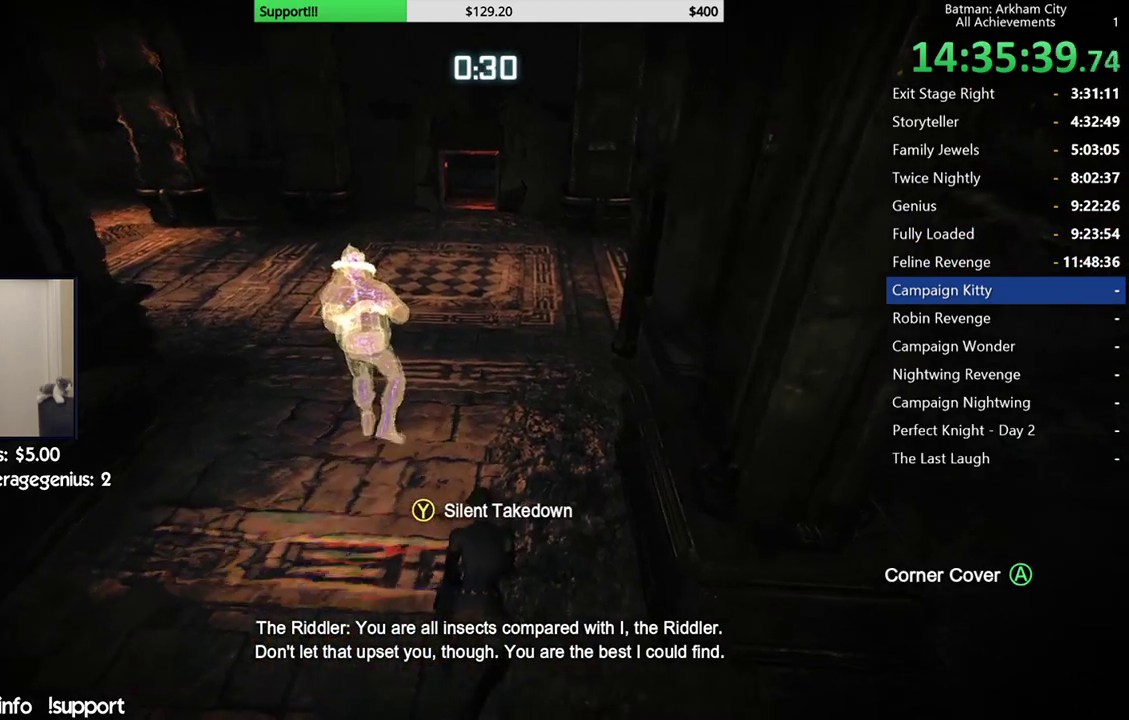
{"buttons": ["R2"], "left_stick": "center", "right_stick": "center", "button_events": []}
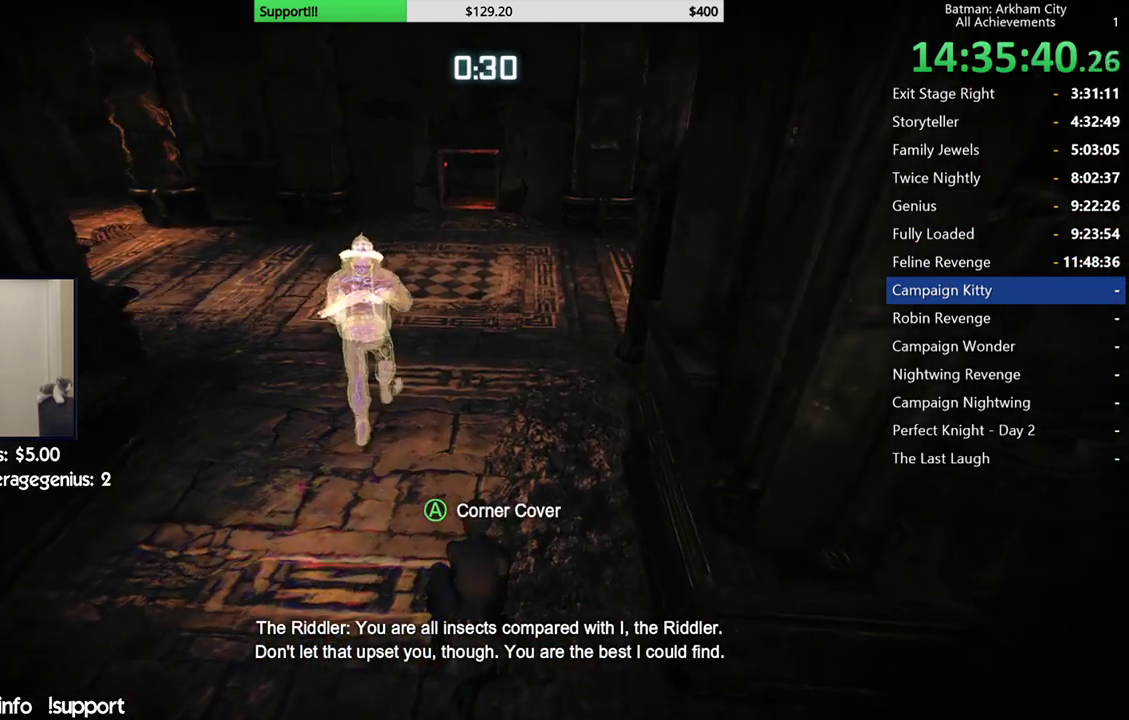
{"buttons": ["R2"], "left_stick": "center", "right_stick": "center", "button_events": []}
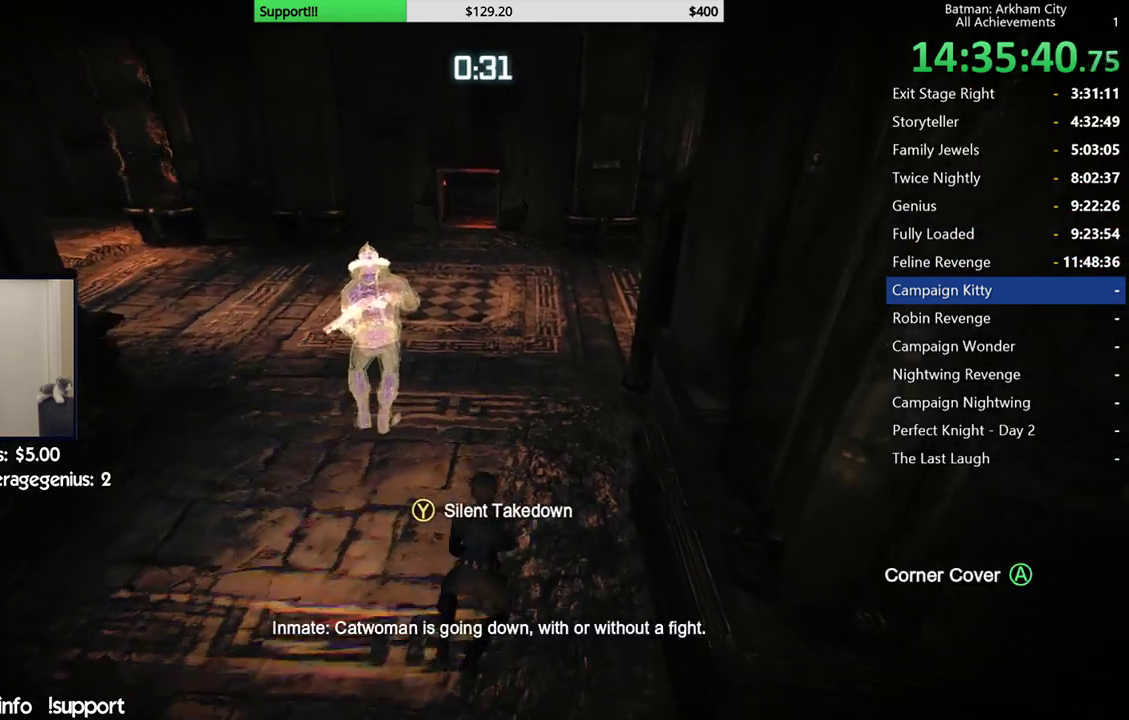
{"buttons": ["R2"], "left_stick": "center", "right_stick": "center", "button_events": []}
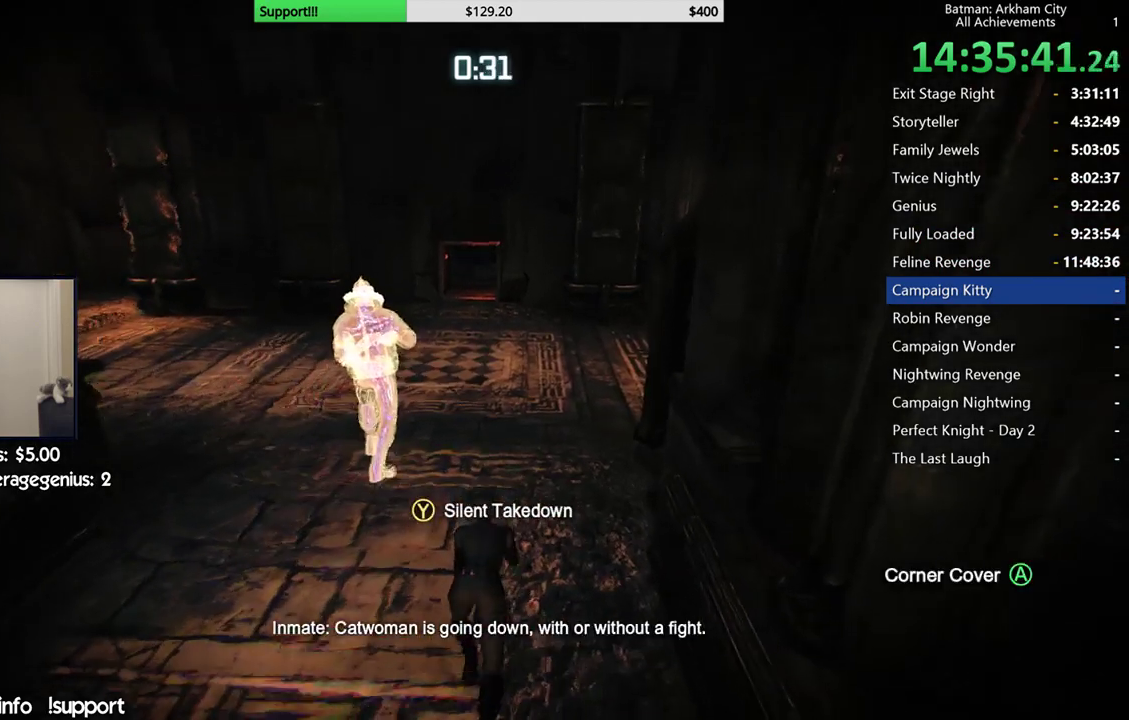
{"buttons": ["R2"], "left_stick": "center", "right_stick": "down", "button_events": []}
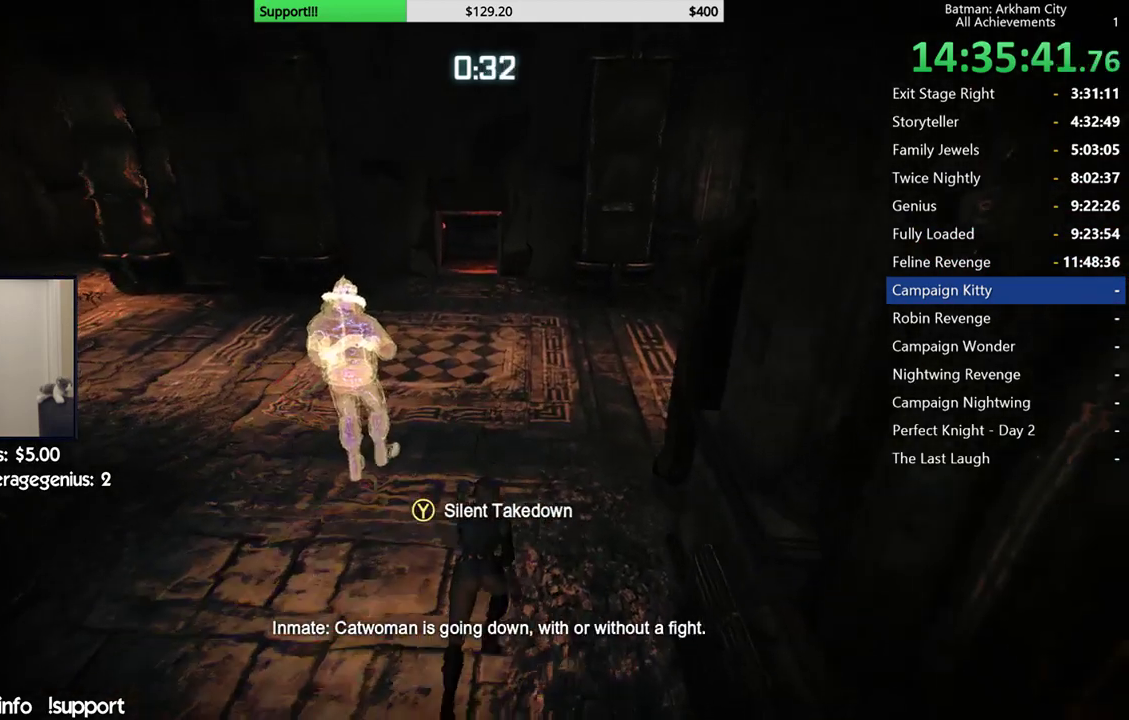
{"buttons": ["R2"], "left_stick": "center", "right_stick": "center", "button_events": []}
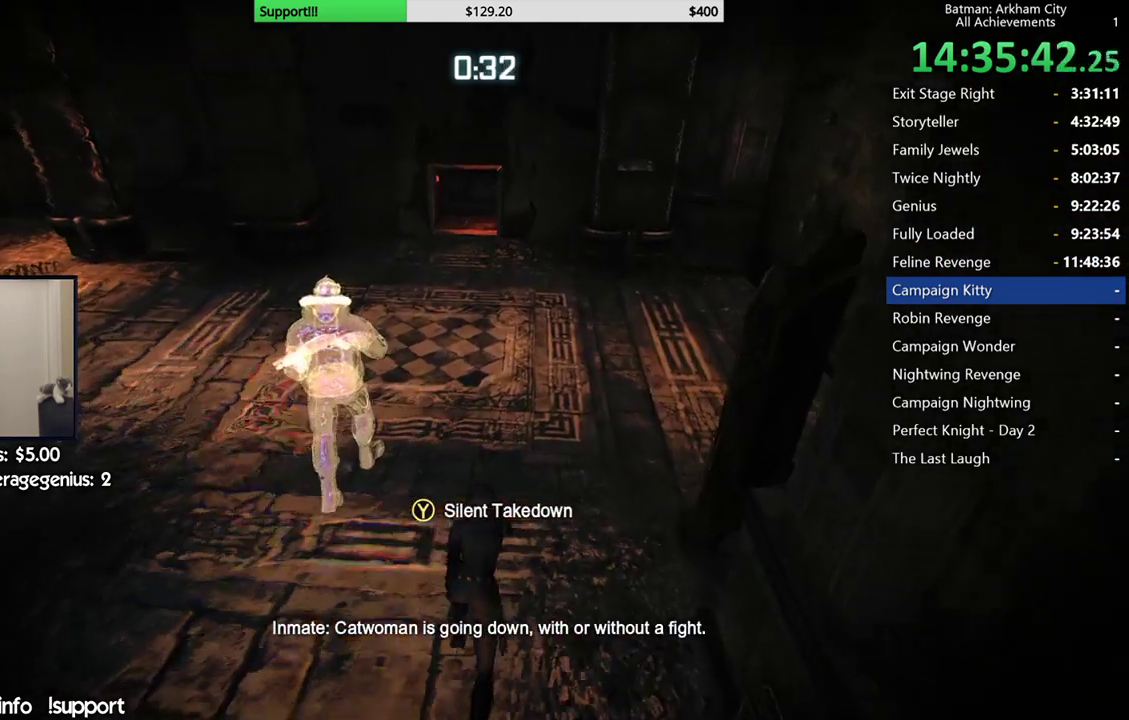
{"buttons": ["R2"], "left_stick": "center", "right_stick": "center", "button_events": []}
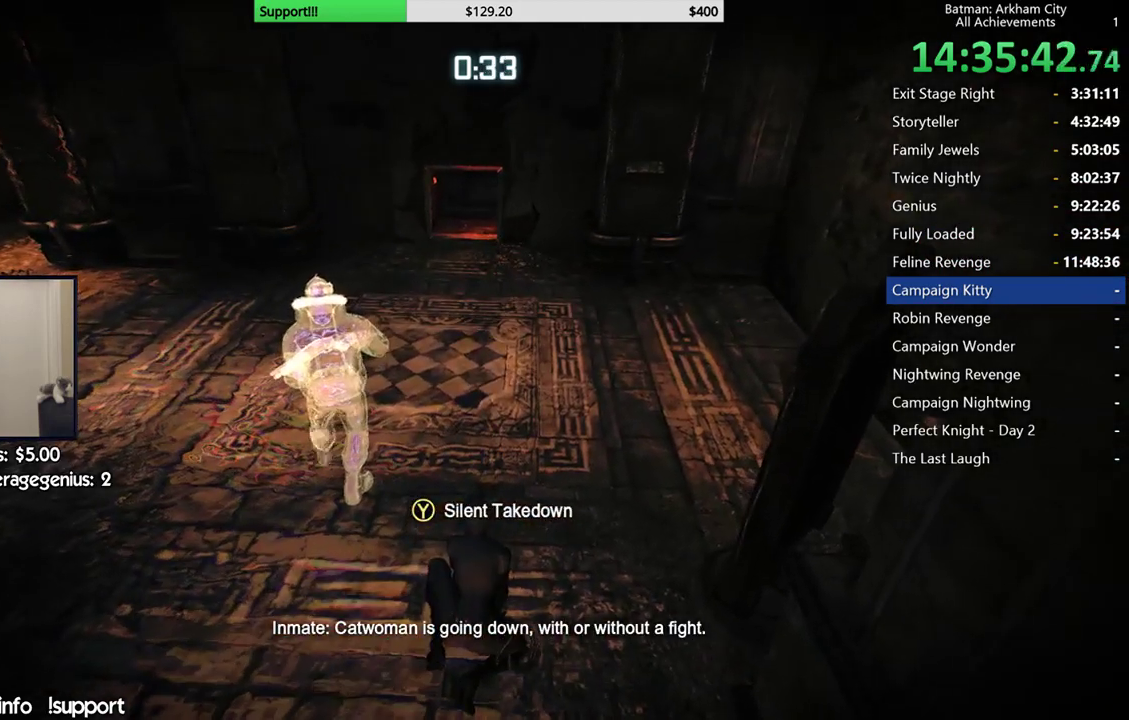
{"buttons": ["R2"], "left_stick": "up", "right_stick": "center", "button_events": []}
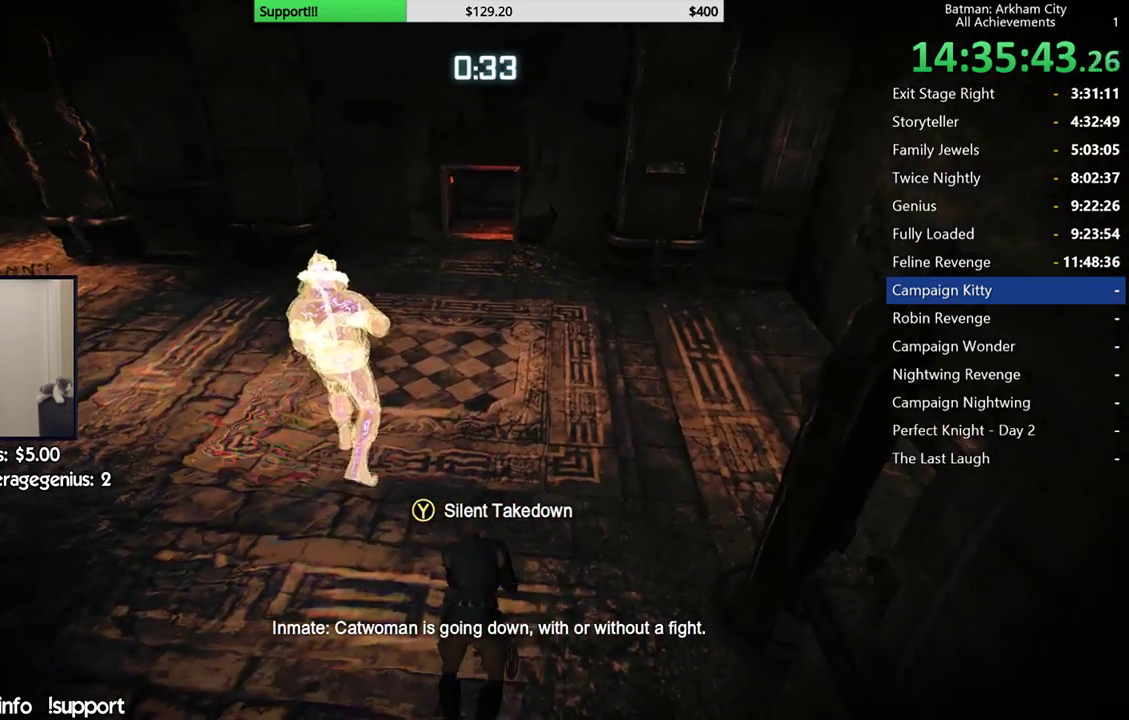
{"buttons": ["R2"], "left_stick": "center", "right_stick": "left", "button_events": []}
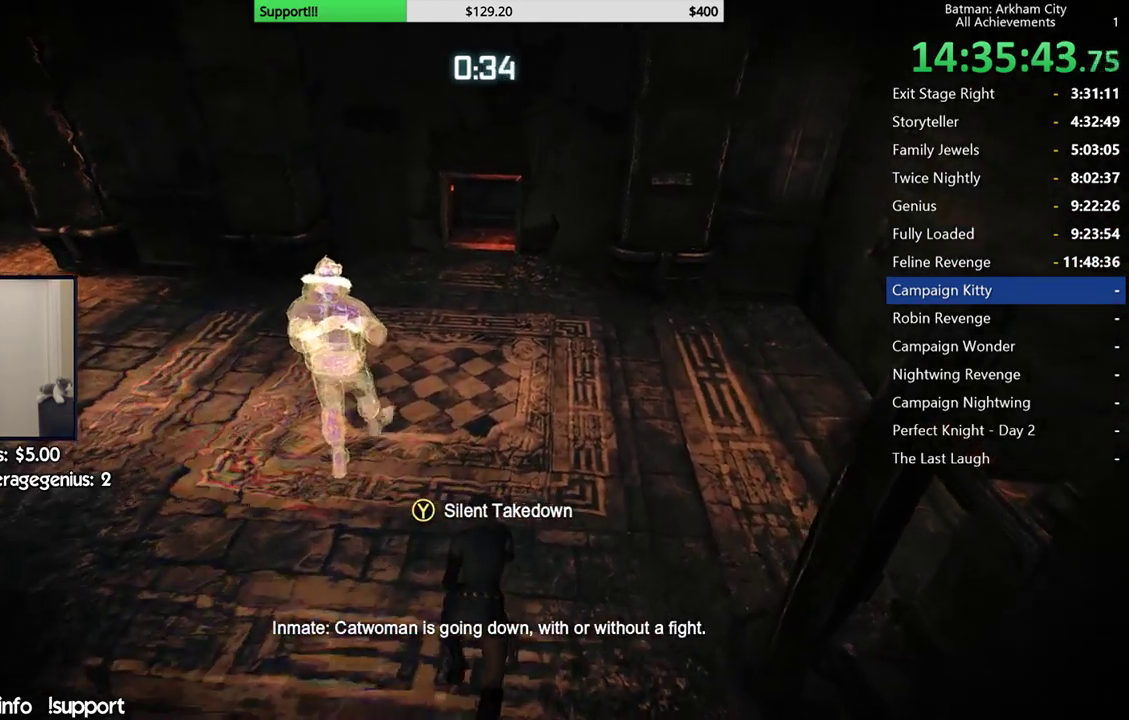
{"buttons": ["R2"], "left_stick": "center", "right_stick": "center", "button_events": []}
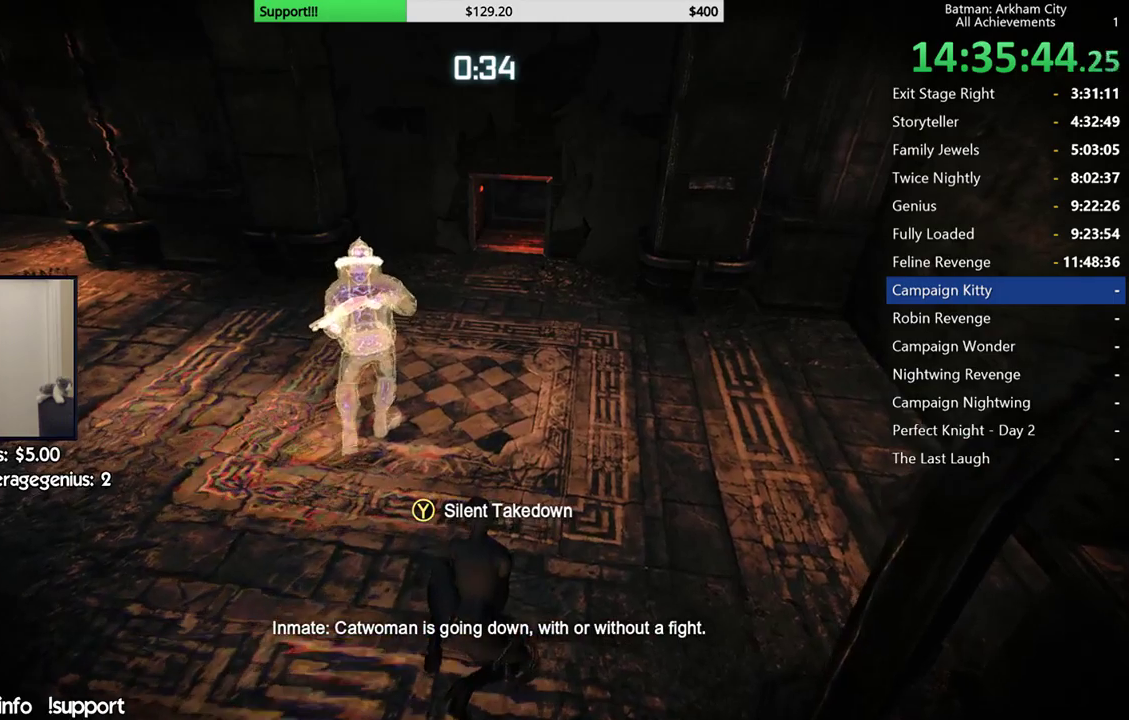
{"buttons": ["R2"], "left_stick": "center", "right_stick": "center", "button_events": []}
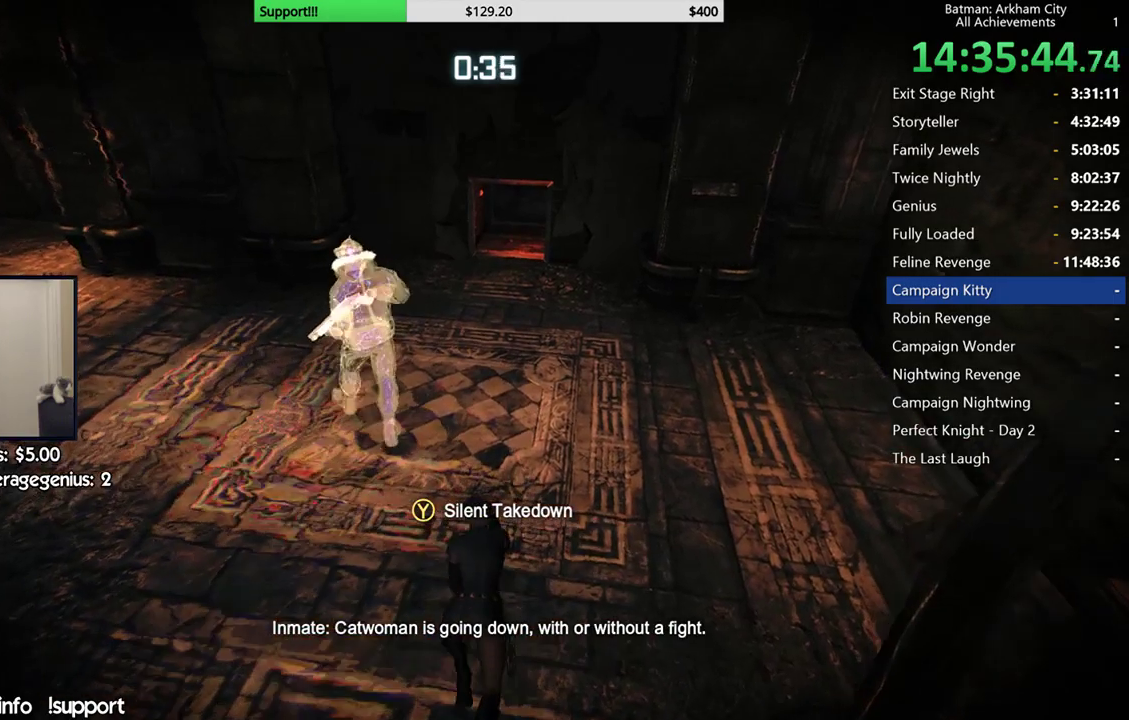
{"buttons": ["R2"], "left_stick": "center", "right_stick": "center", "button_events": []}
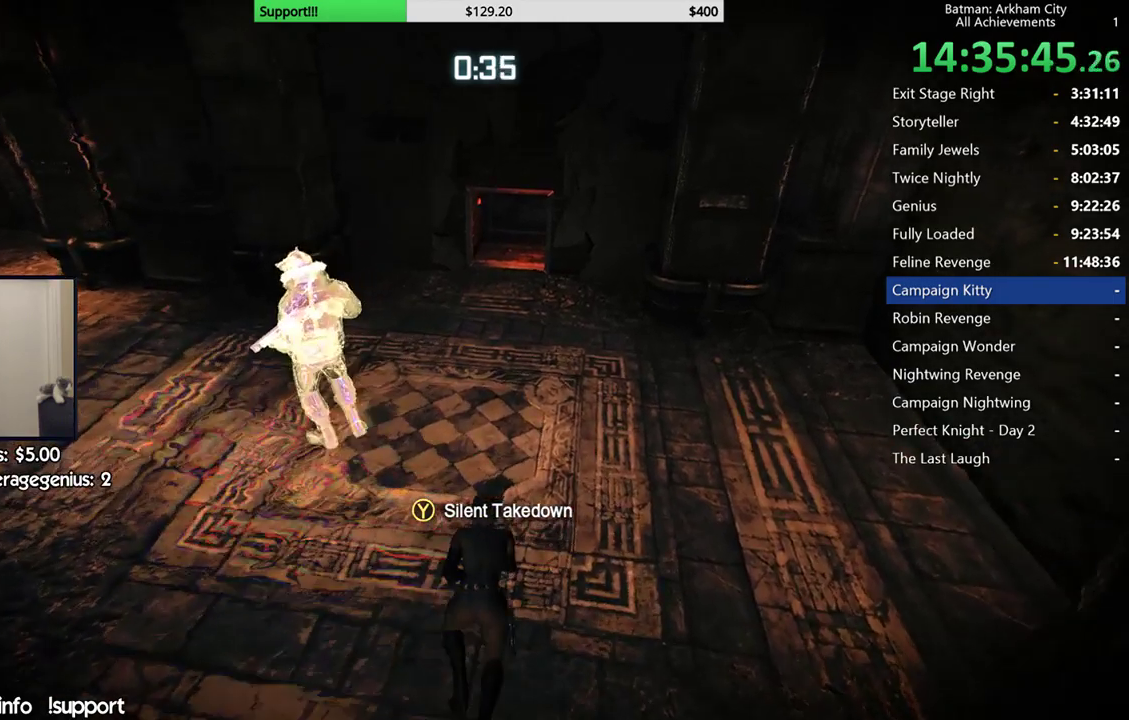
{"buttons": ["A"], "left_stick": "up", "right_stick": "center", "button_events": [[283, "R2", "up"], [450, "A", "down"]]}
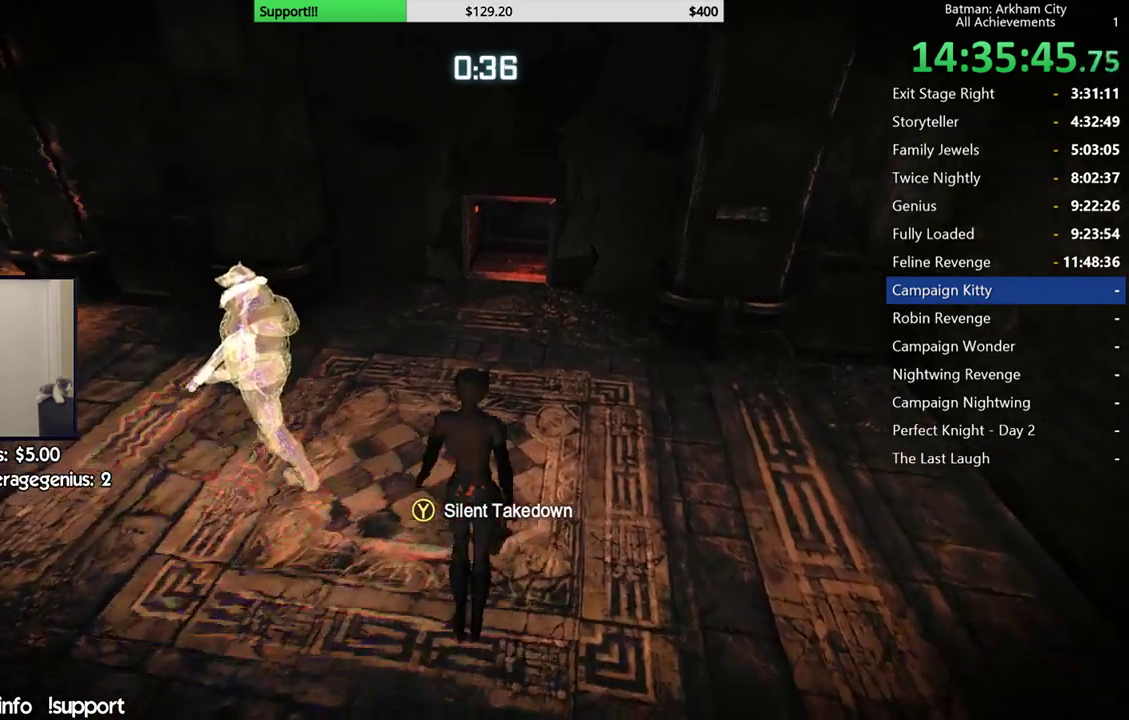
{"buttons": ["A", "L2"], "left_stick": "up", "right_stick": "center", "button_events": [[500, "L2", "down"]]}
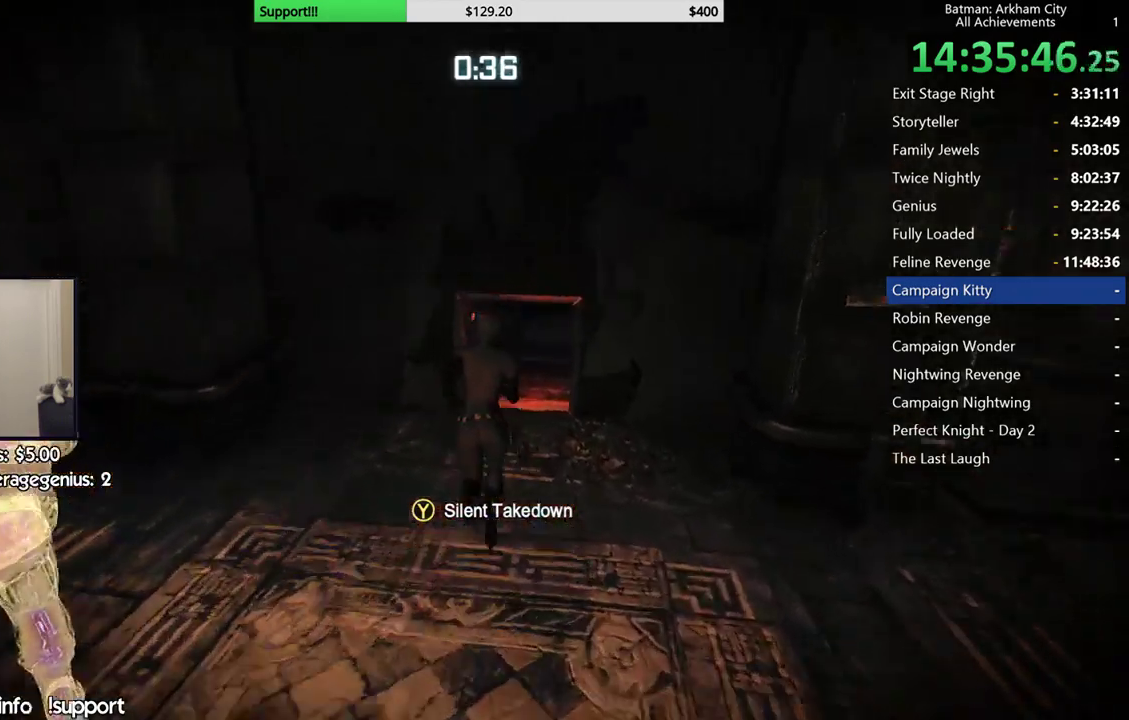
{"buttons": ["A", "R2"], "left_stick": "up", "right_stick": "center", "button_events": [[33, "R2", "down"], [100, "L2", "up"]]}
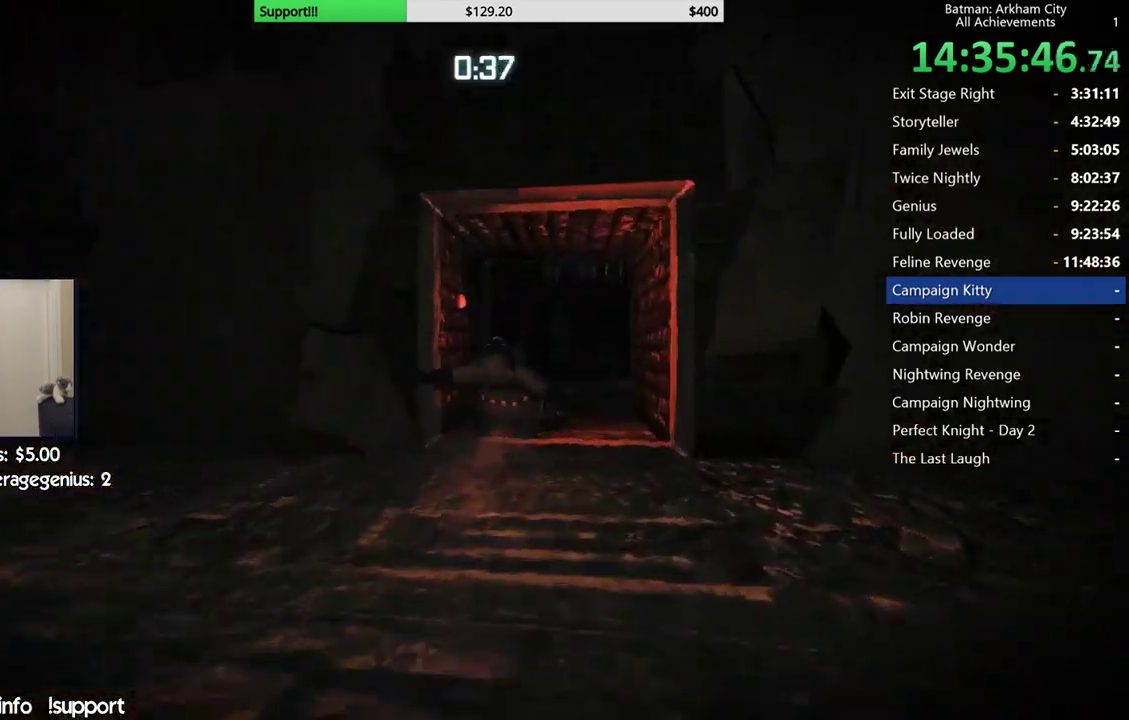
{"buttons": ["R2"], "left_stick": "up", "right_stick": "left", "button_events": [[33, "A", "up"]]}
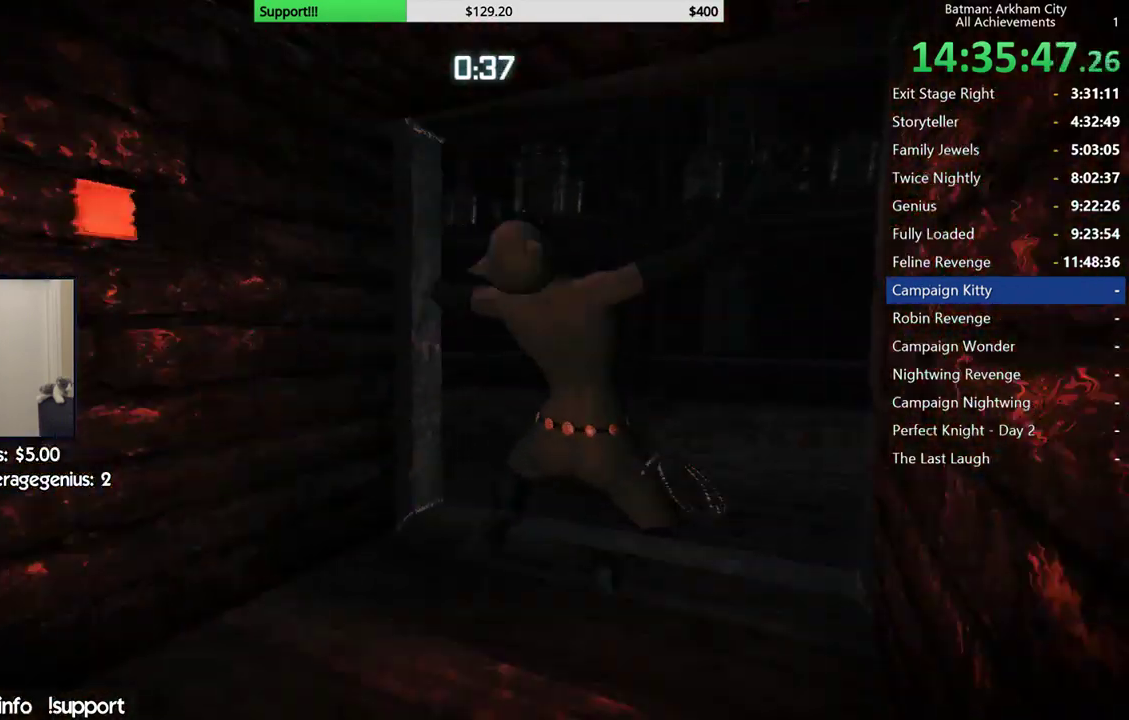
{"buttons": ["A"], "left_stick": "up", "right_stick": "center", "button_events": [[333, "R2", "up"], [467, "A", "down"]]}
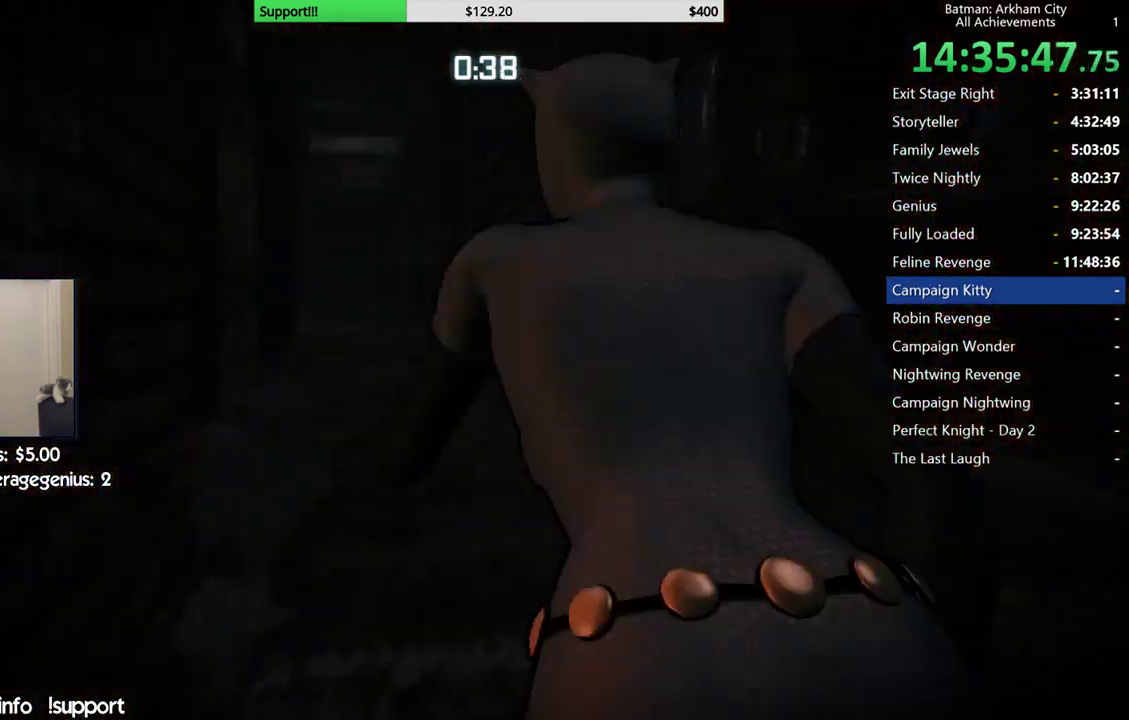
{"buttons": ["A"], "left_stick": "up", "right_stick": "left", "button_events": []}
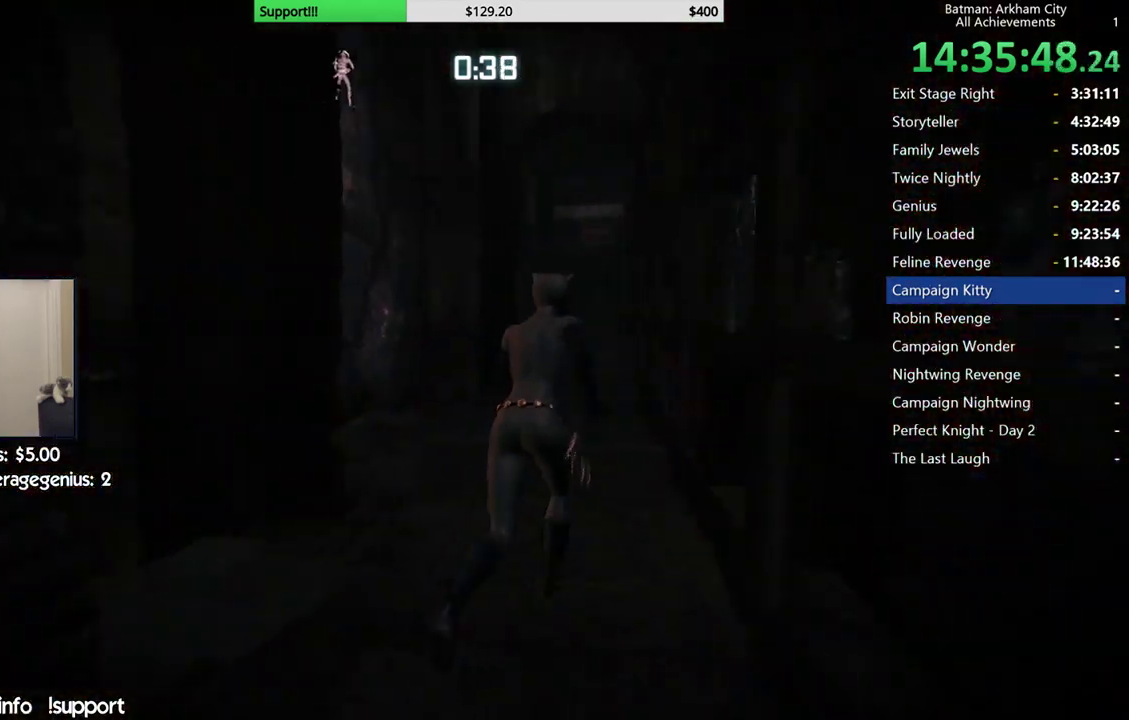
{"buttons": ["A"], "left_stick": "up", "right_stick": "left", "button_events": []}
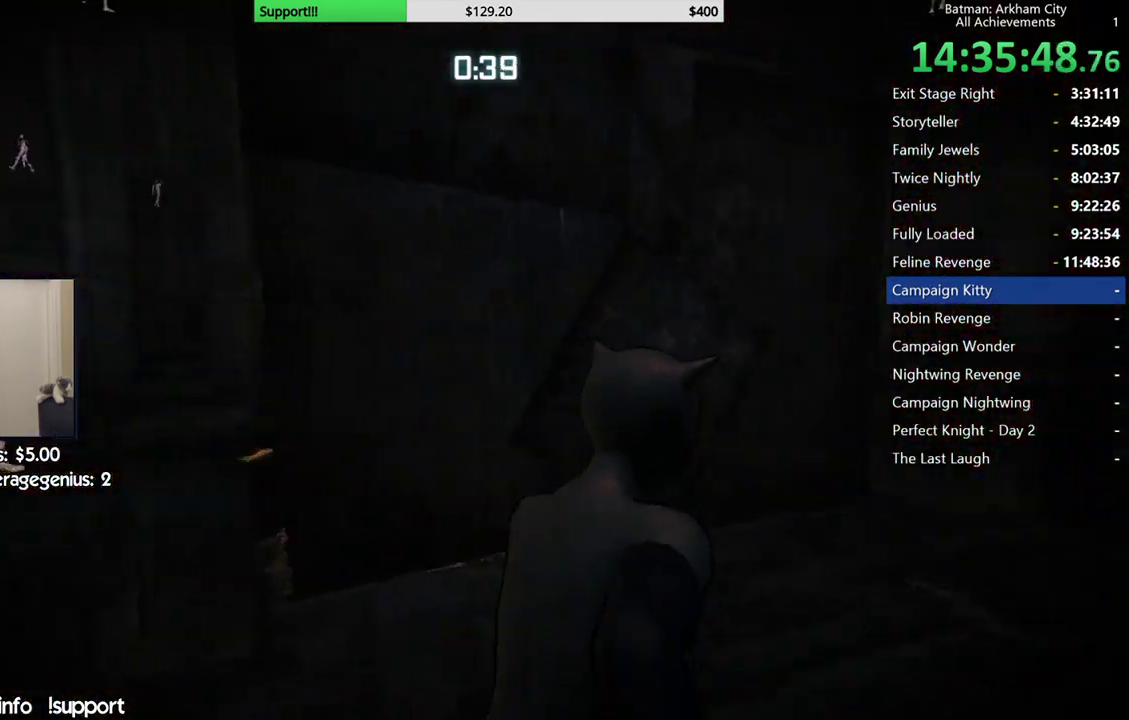
{"buttons": [], "left_stick": "up", "right_stick": "down-left", "button_events": [[167, "A", "up"]]}
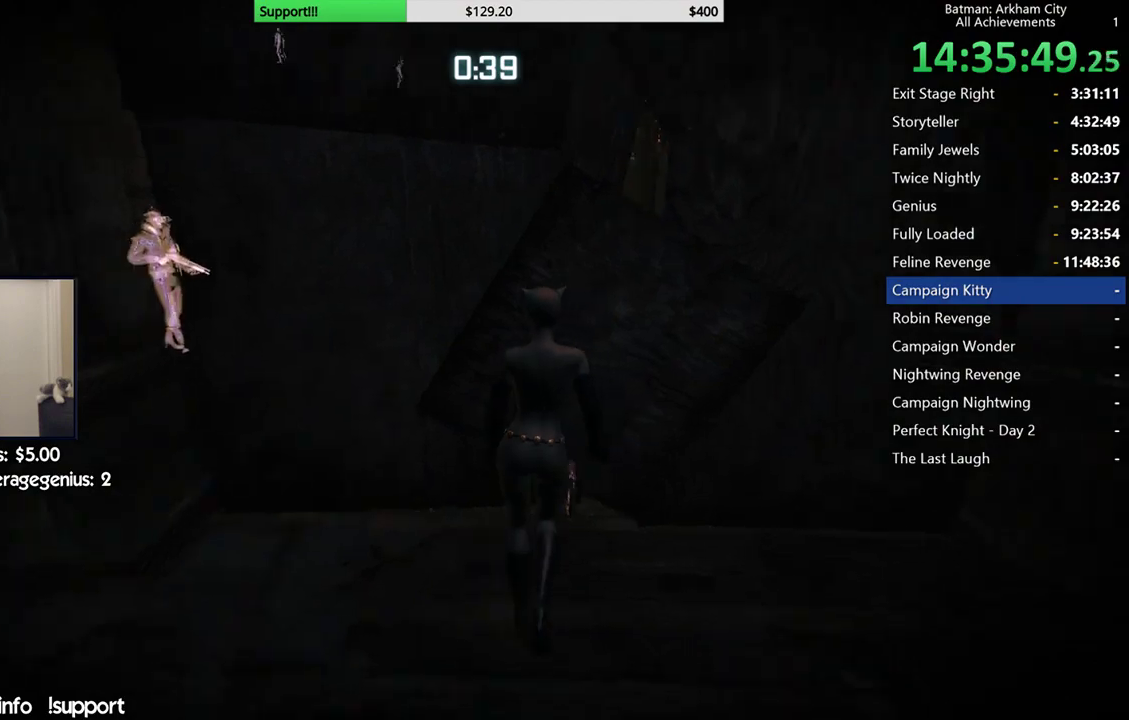
{"buttons": [], "left_stick": "center", "right_stick": "center", "button_events": []}
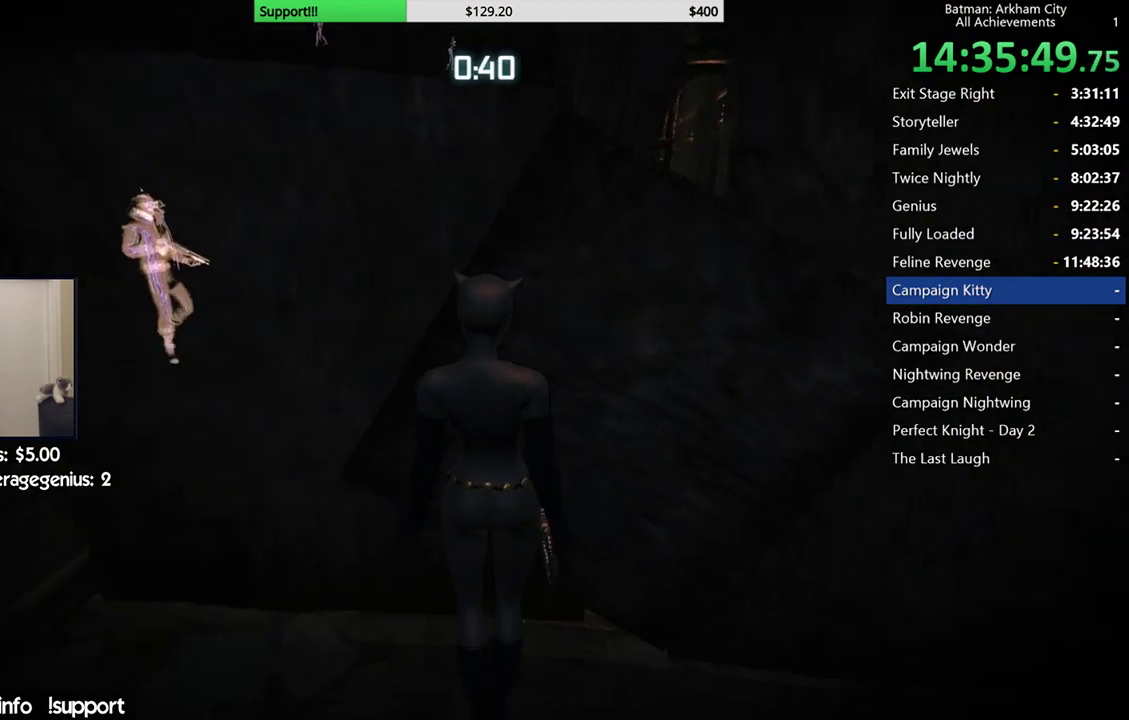
{"buttons": [], "left_stick": "center", "right_stick": "center", "button_events": []}